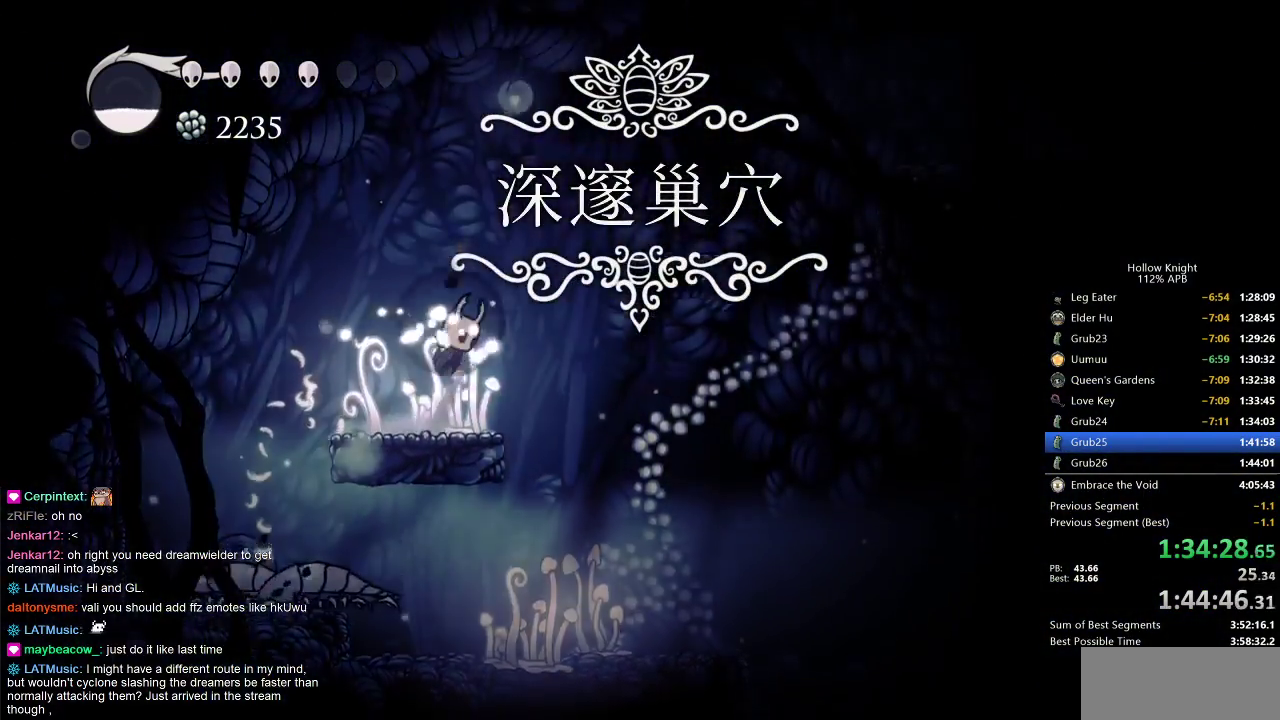
Gameplay with keyboard; each line is a JSON object with the keys held at the frame after it. "events" lists presses ("down") and releases ("up") of "cdash", "dash", "dnail", "down", "heal", "inv", "jump", "left", "nail", "right", "spell" and "up" between this image and that frame as [ms after this image, input, new state], when the widget could be followed in between. No other keys are recorded. Mouse input is not recorded. Key names are as the overlay labels them; some are game actions (e.g. jump) rather than physical keys.
{"keys": ["jump", "right"], "events": [[217, "jump", "up"], [283, "jump", "down"], [283, "right", "up"], [317, "left", "down"], [367, "left", "up"], [417, "right", "down"]]}
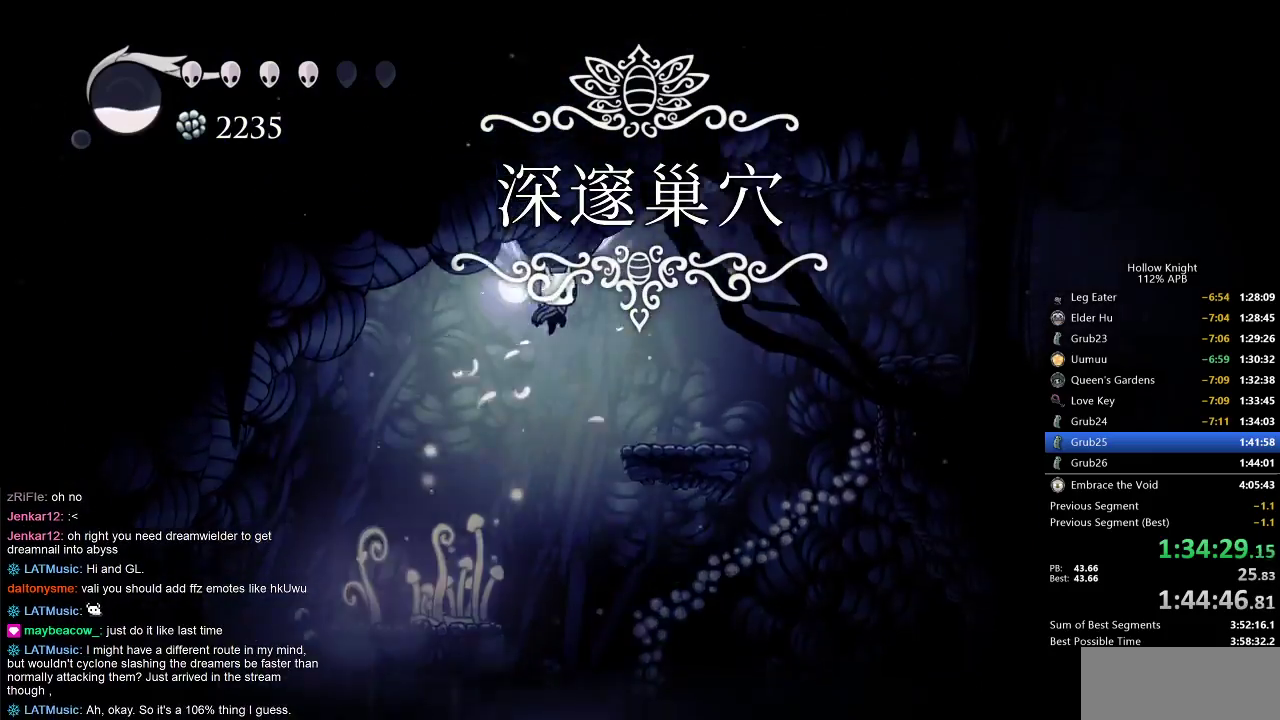
{"keys": ["right"], "events": [[100, "dash", "down"], [150, "jump", "up"], [283, "dash", "up"]]}
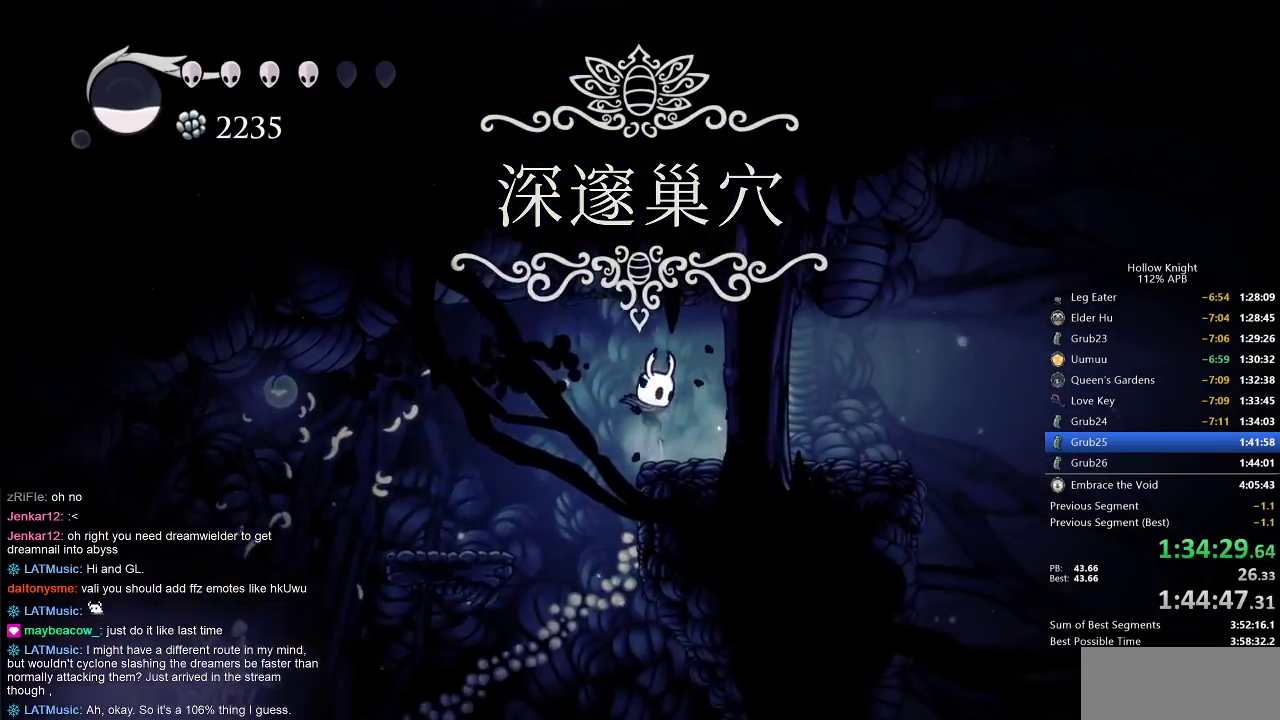
{"keys": ["right"], "events": []}
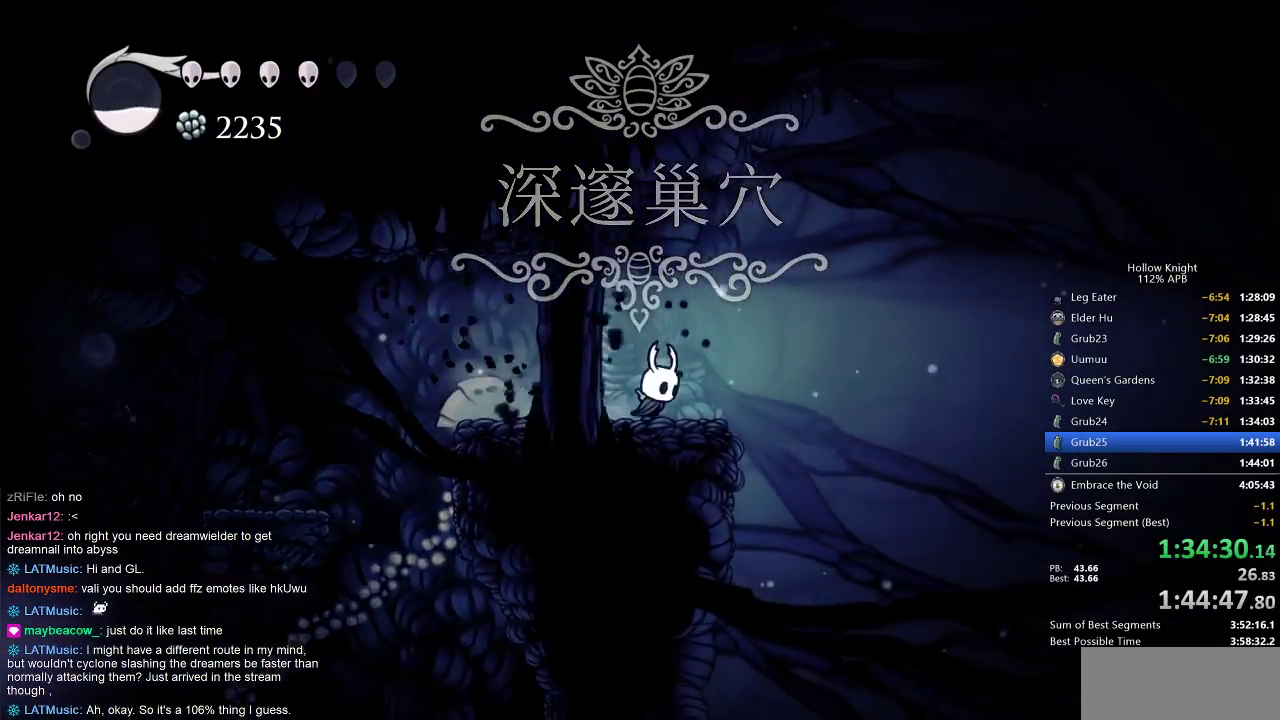
{"keys": ["jump", "right"], "events": [[217, "jump", "down"]]}
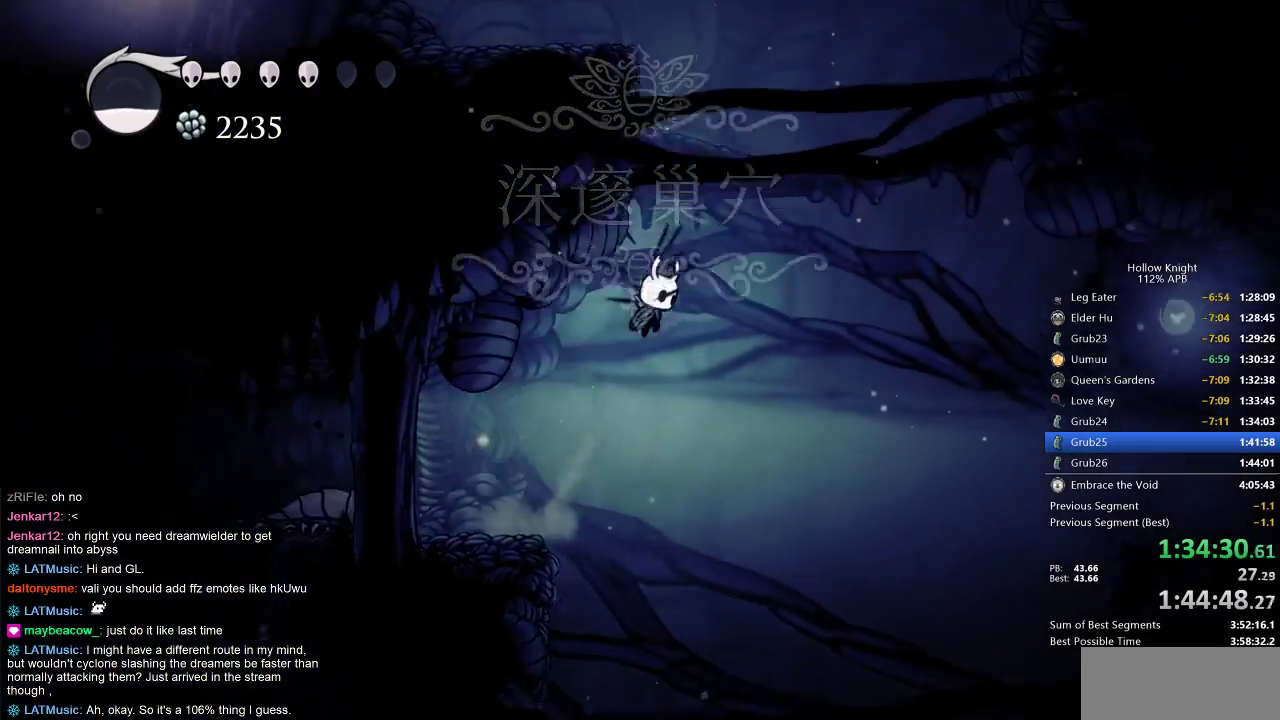
{"keys": ["right"], "events": [[233, "jump", "up"]]}
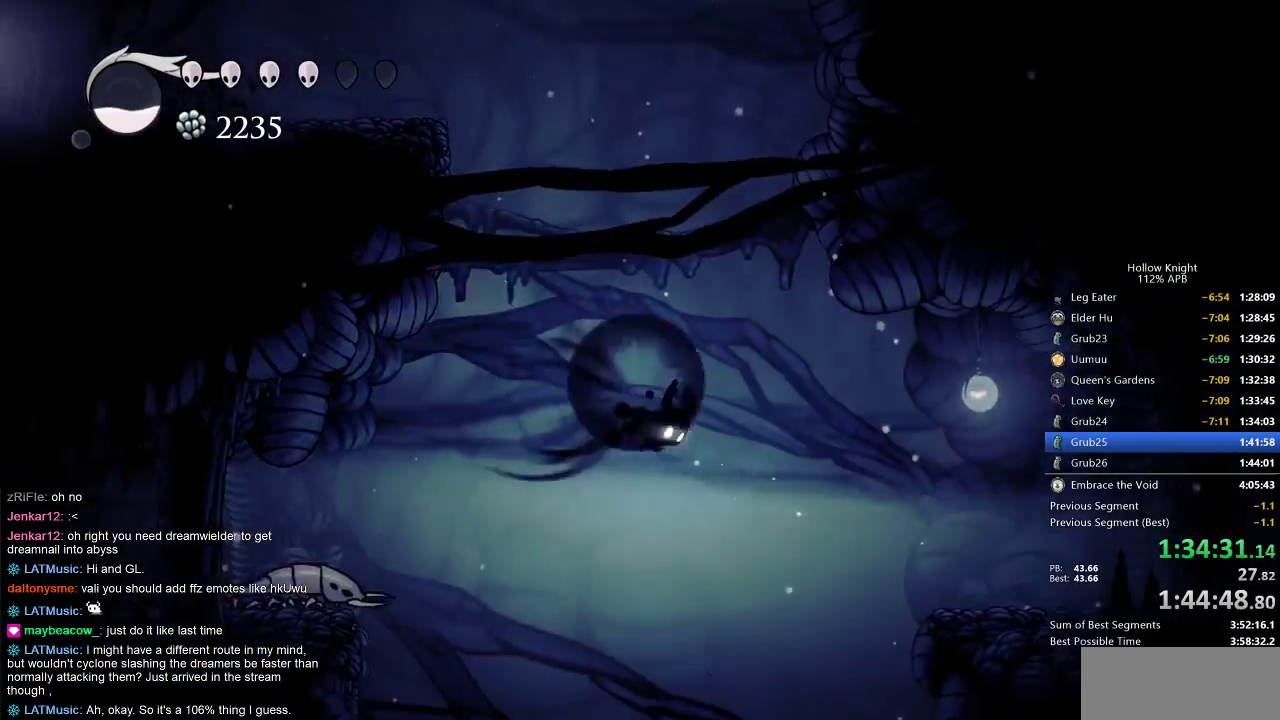
{"keys": ["nail", "right"], "events": [[17, "dash", "down"], [150, "dash", "up"], [417, "nail", "down"]]}
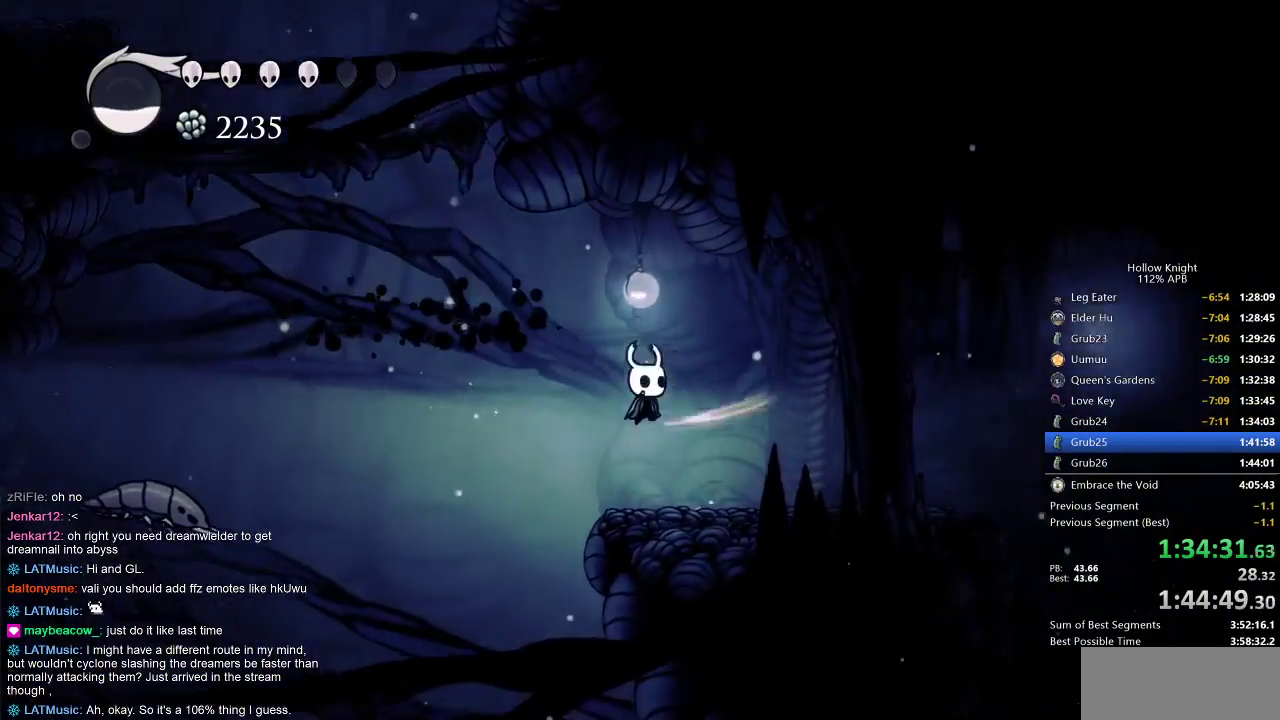
{"keys": ["dash", "nail", "right"], "events": [[317, "dash", "down"]]}
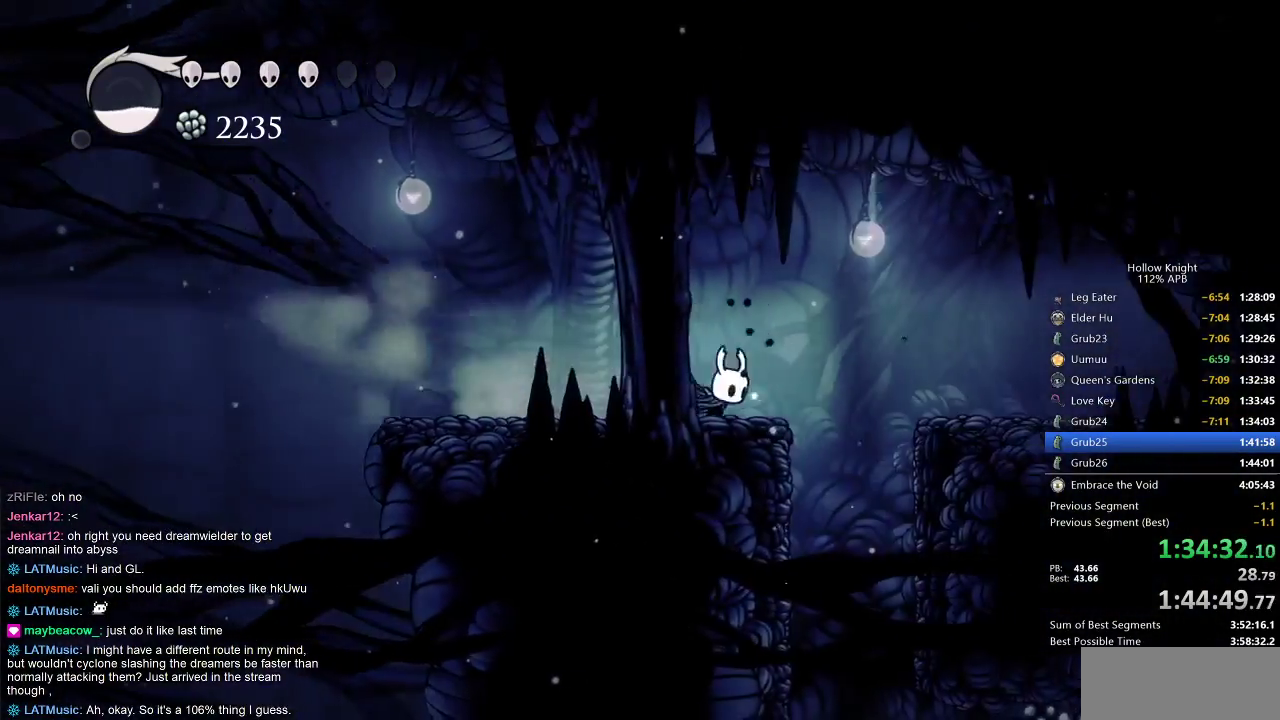
{"keys": ["nail", "right"], "events": [[17, "dash", "up"], [300, "down", "down"], [350, "dash", "down"], [350, "right", "up"], [433, "dash", "up"], [433, "down", "up"], [467, "right", "down"]]}
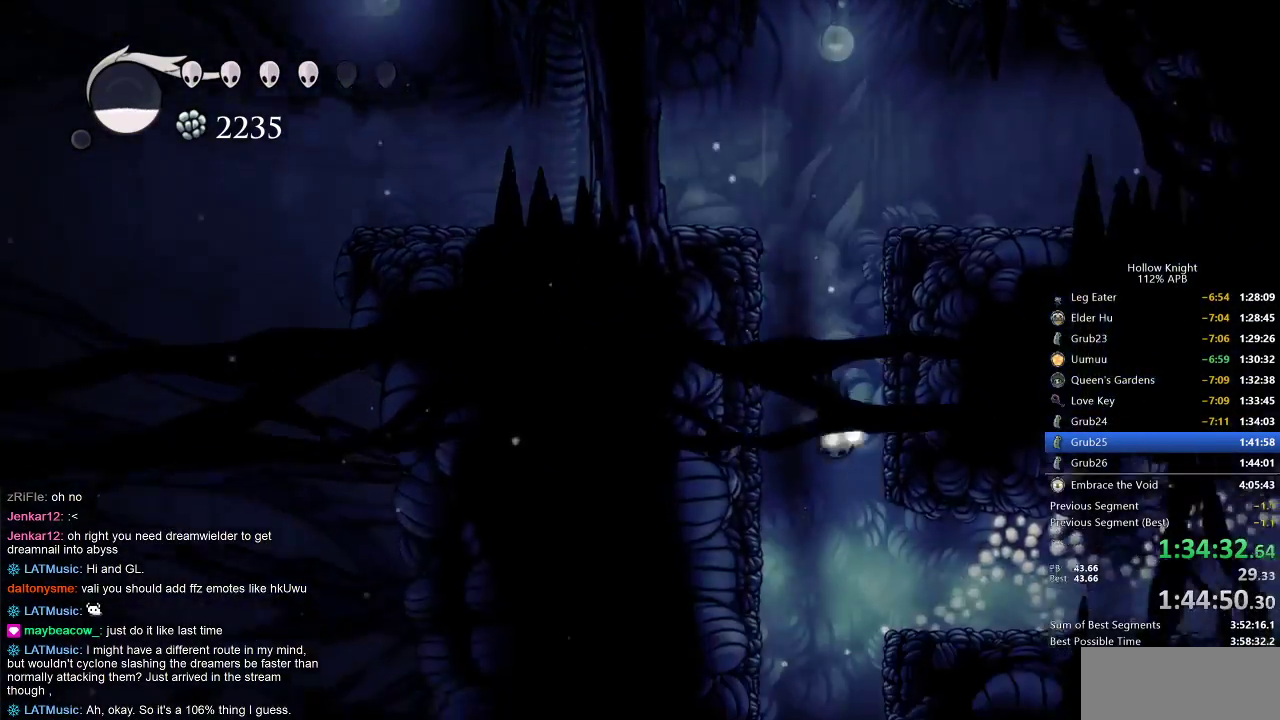
{"keys": ["nail", "right"], "events": [[167, "jump", "down"], [367, "jump", "up"]]}
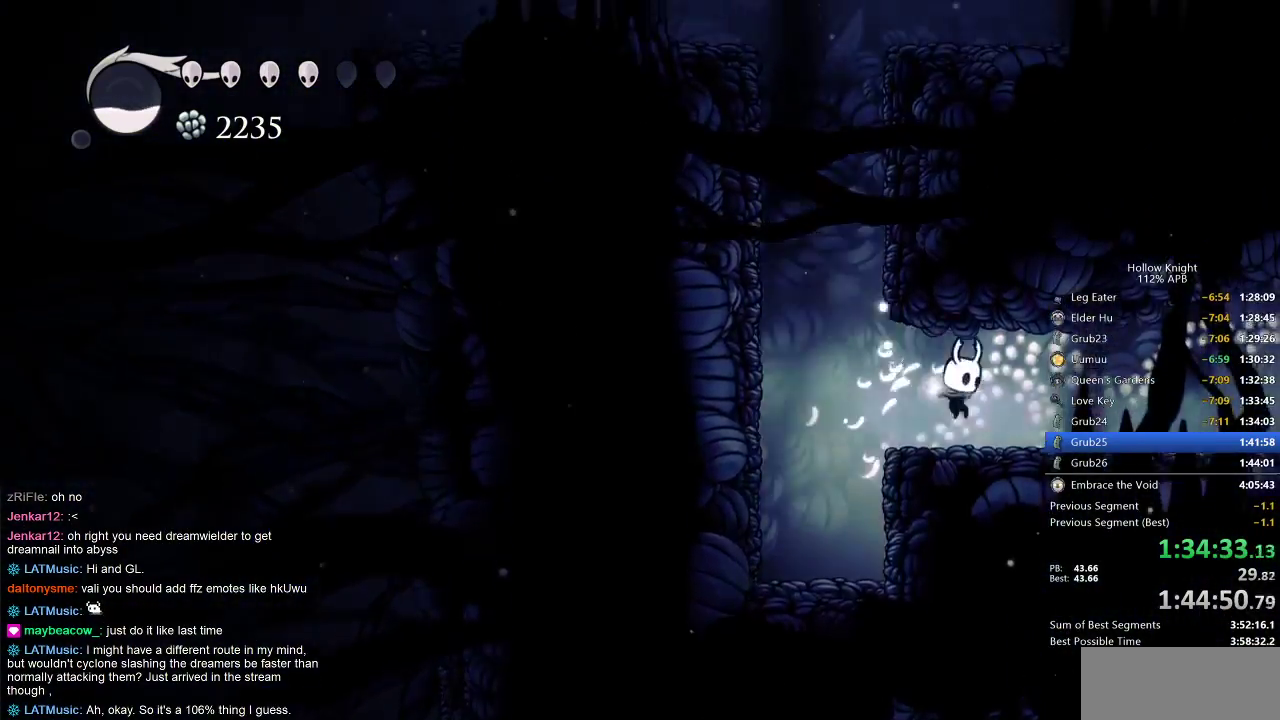
{"keys": ["nail", "right"], "events": [[100, "dash", "down"], [267, "dash", "up"]]}
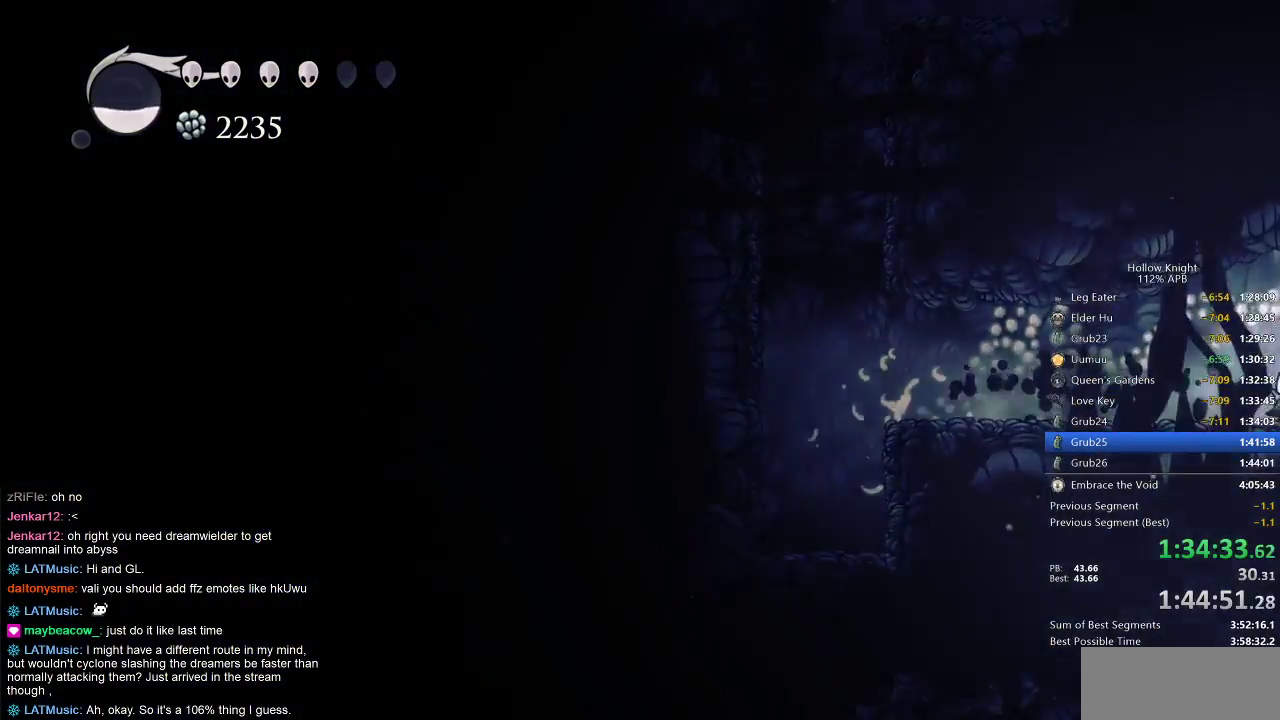
{"keys": ["nail", "right"], "events": [[17, "dash", "down"], [167, "dash", "up"]]}
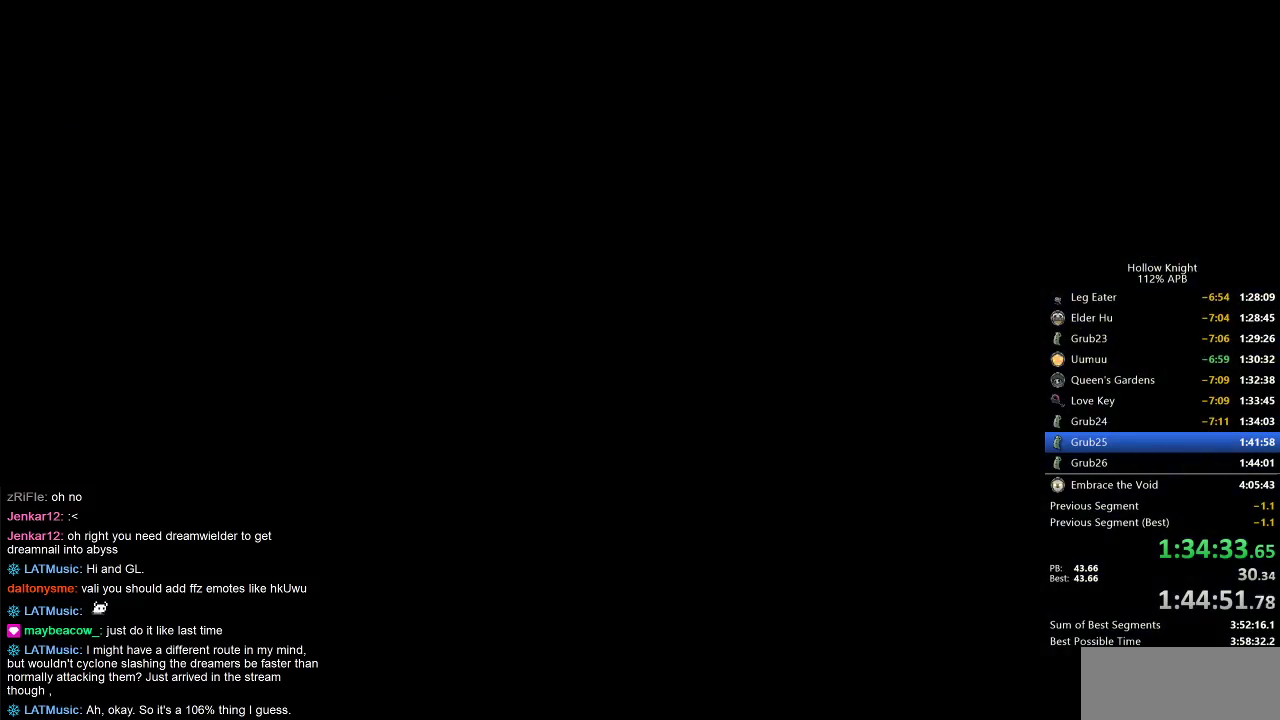
{"keys": ["nail", "right"], "events": [[200, "right", "up"], [467, "right", "down"]]}
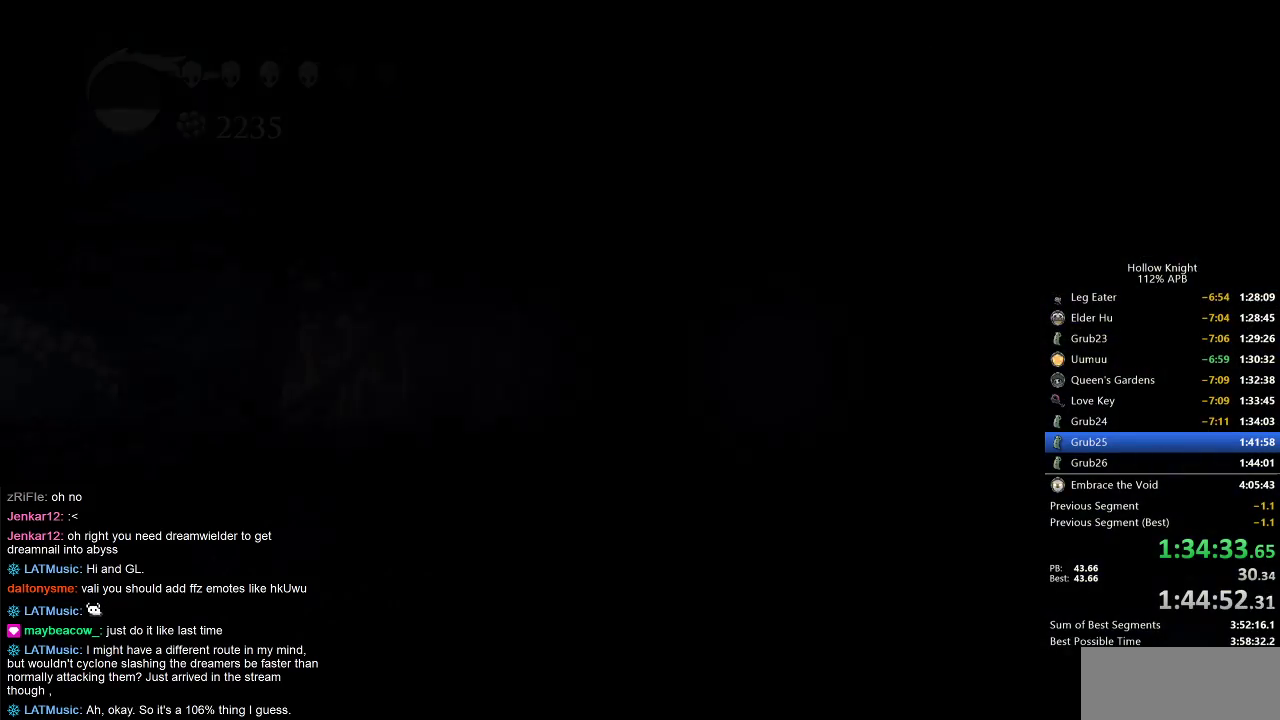
{"keys": ["nail", "right"], "events": []}
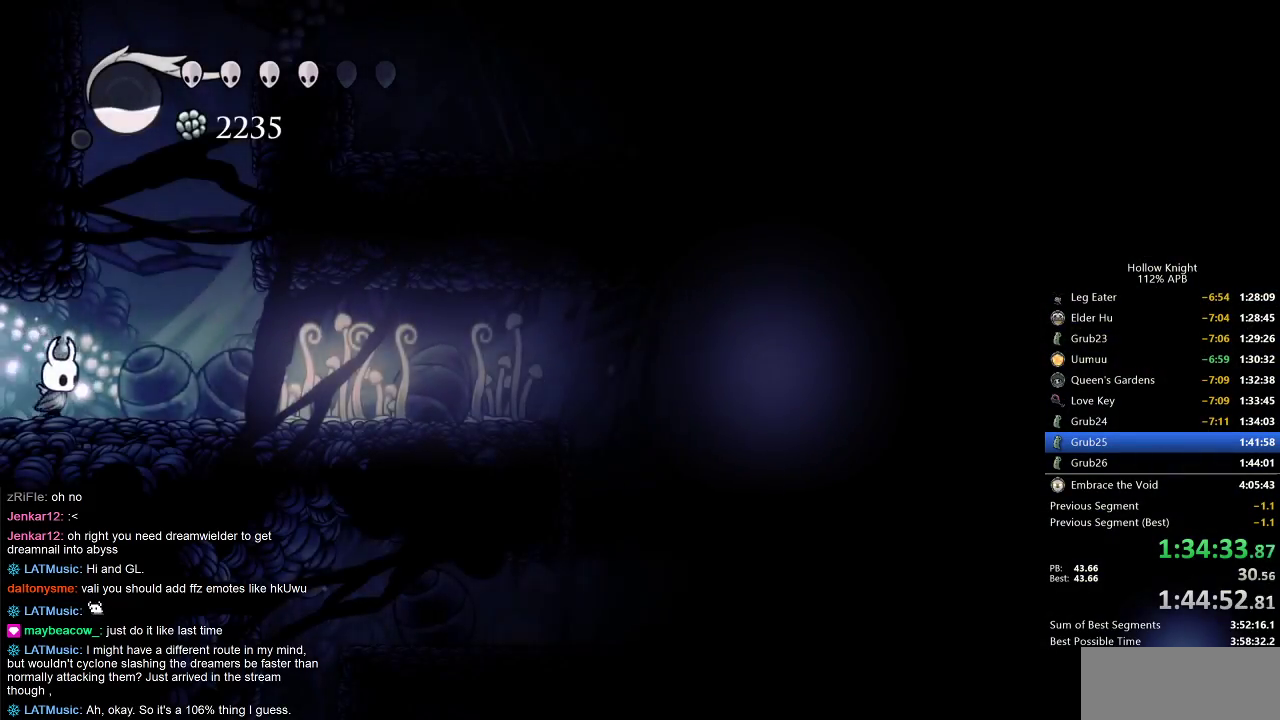
{"keys": ["nail", "right"], "events": [[200, "dash", "down"], [333, "dash", "up"]]}
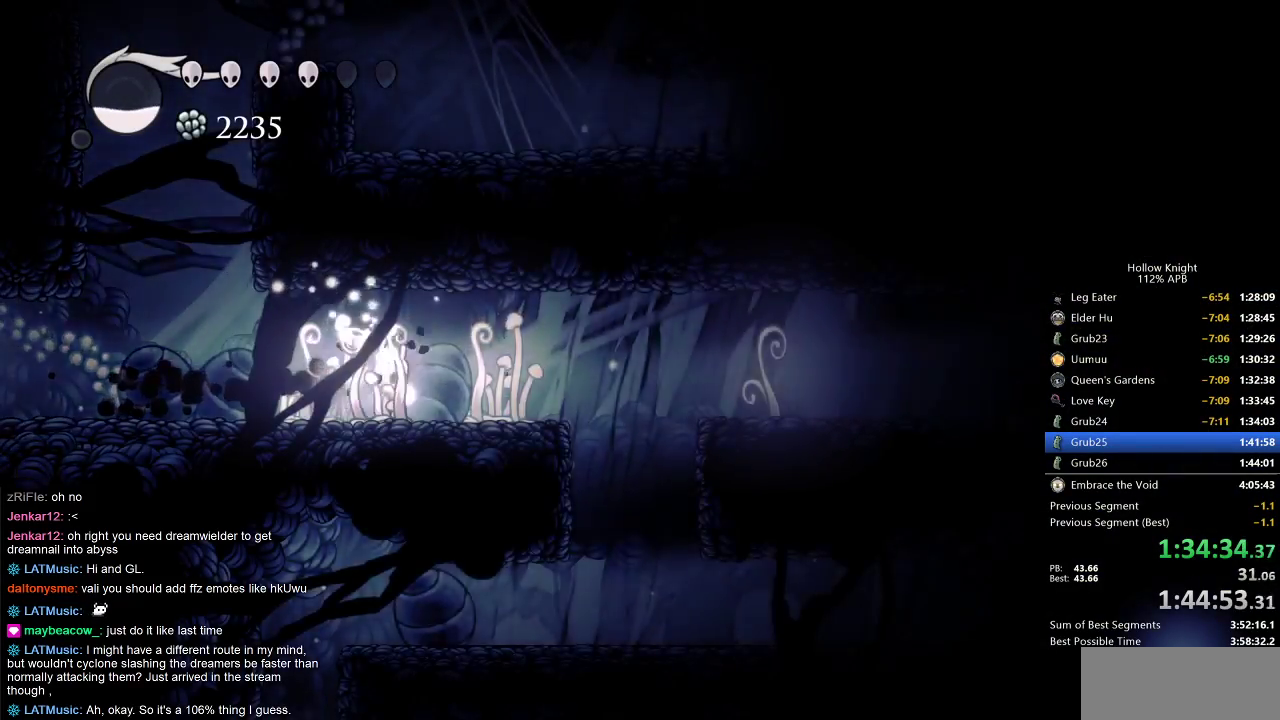
{"keys": ["nail", "right"], "events": [[183, "jump", "down"], [250, "dash", "down"], [300, "jump", "up"], [417, "dash", "up"]]}
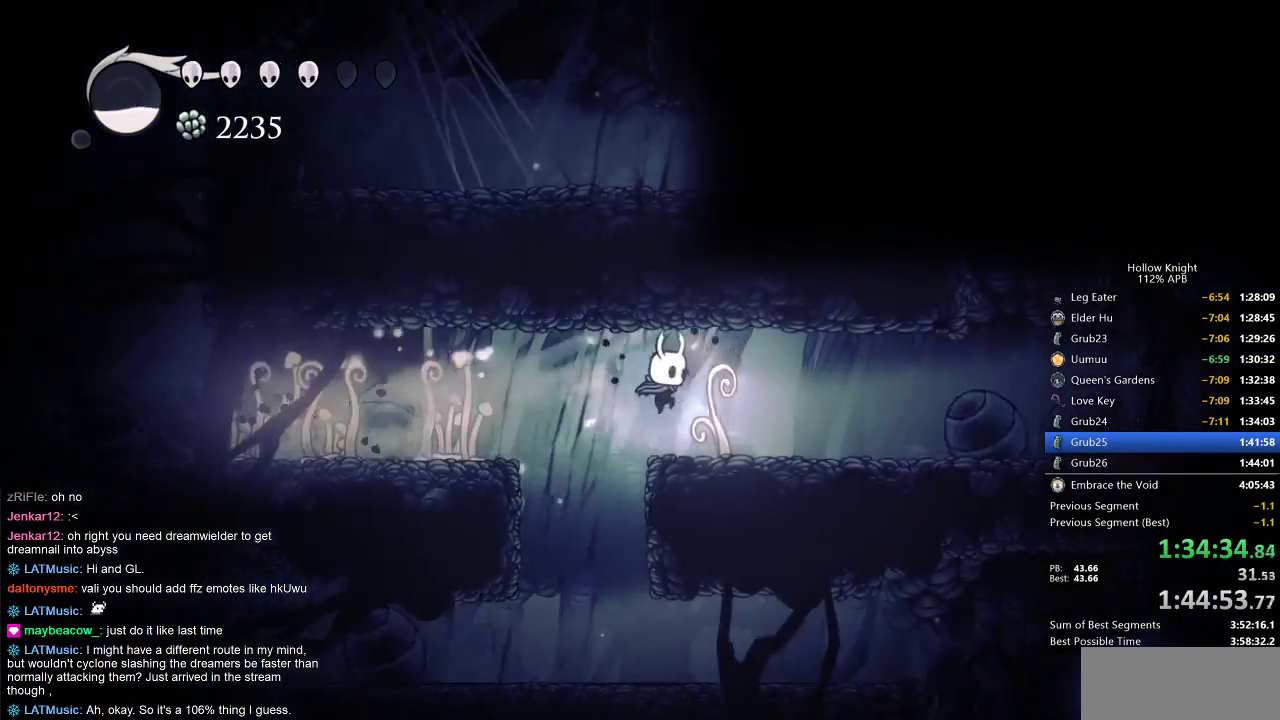
{"keys": ["nail", "right"], "events": [[283, "dash", "down"], [417, "dash", "up"]]}
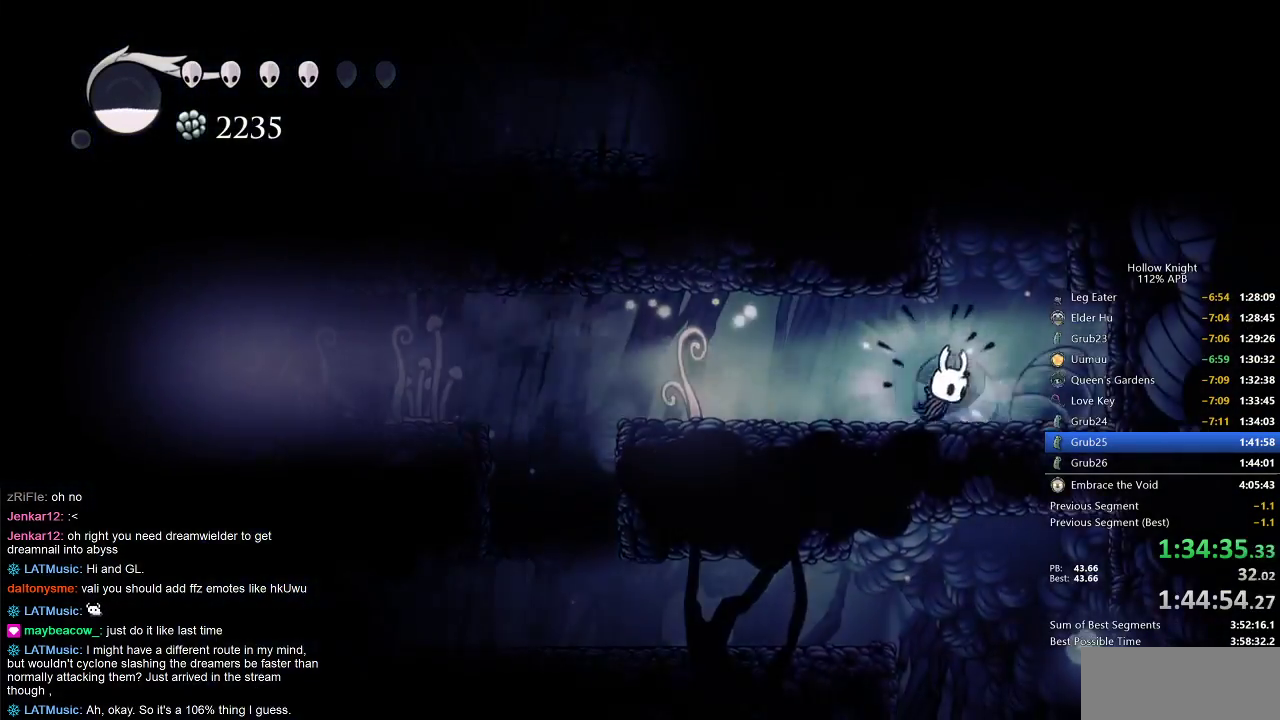
{"keys": ["jump", "nail"], "events": [[117, "jump", "down"], [150, "left", "down"], [150, "right", "up"], [383, "jump", "up"], [500, "jump", "down"], [500, "left", "up"]]}
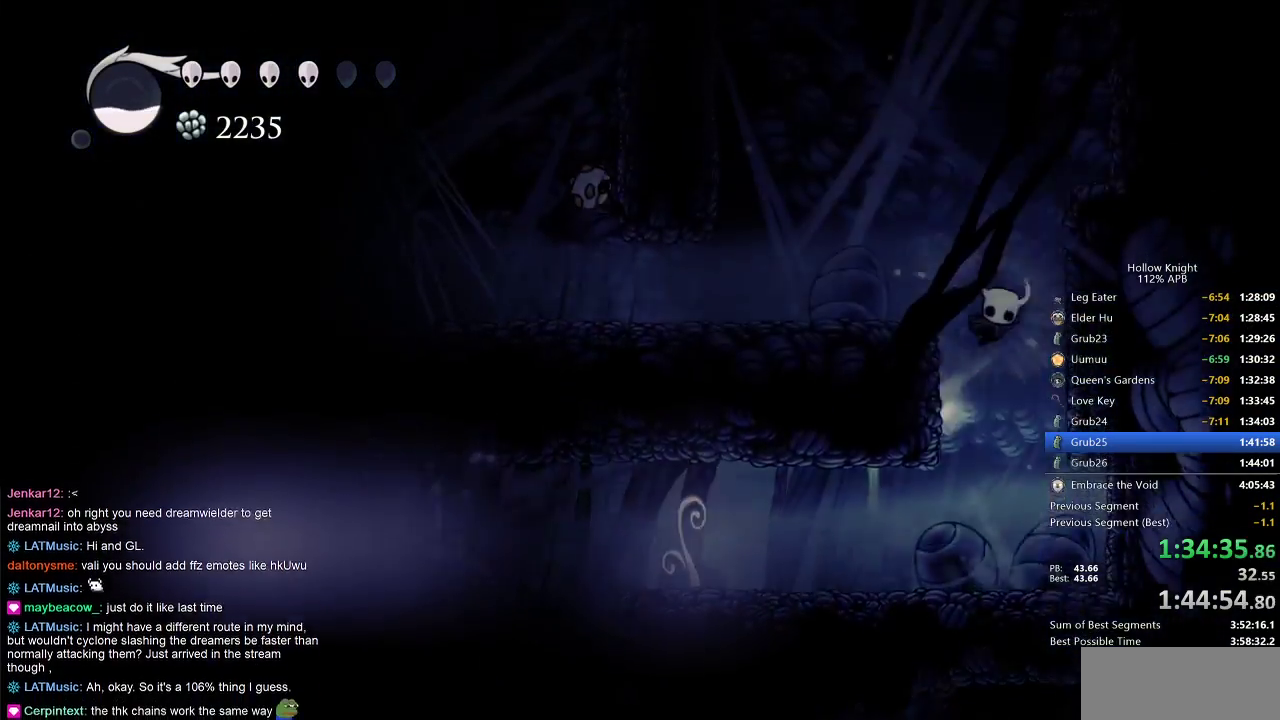
{"keys": ["nail", "right", "up"], "events": [[217, "jump", "up"], [250, "jump", "down"], [383, "up", "down"], [433, "right", "down"], [483, "jump", "up"]]}
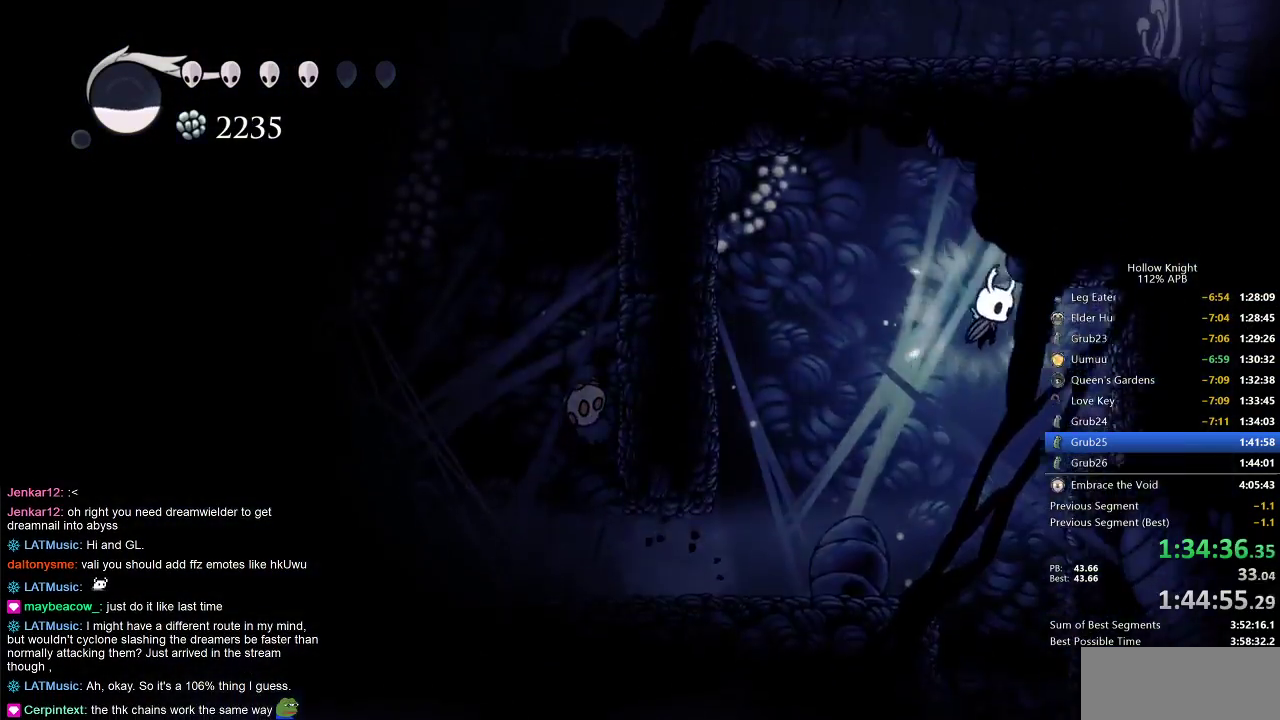
{"keys": ["nail", "right", "up"], "events": [[67, "nail", "up"], [100, "nail", "down"], [183, "nail", "up"], [217, "nail", "down"], [333, "nail", "up"], [367, "nail", "down"], [417, "nail", "up"], [500, "nail", "down"]]}
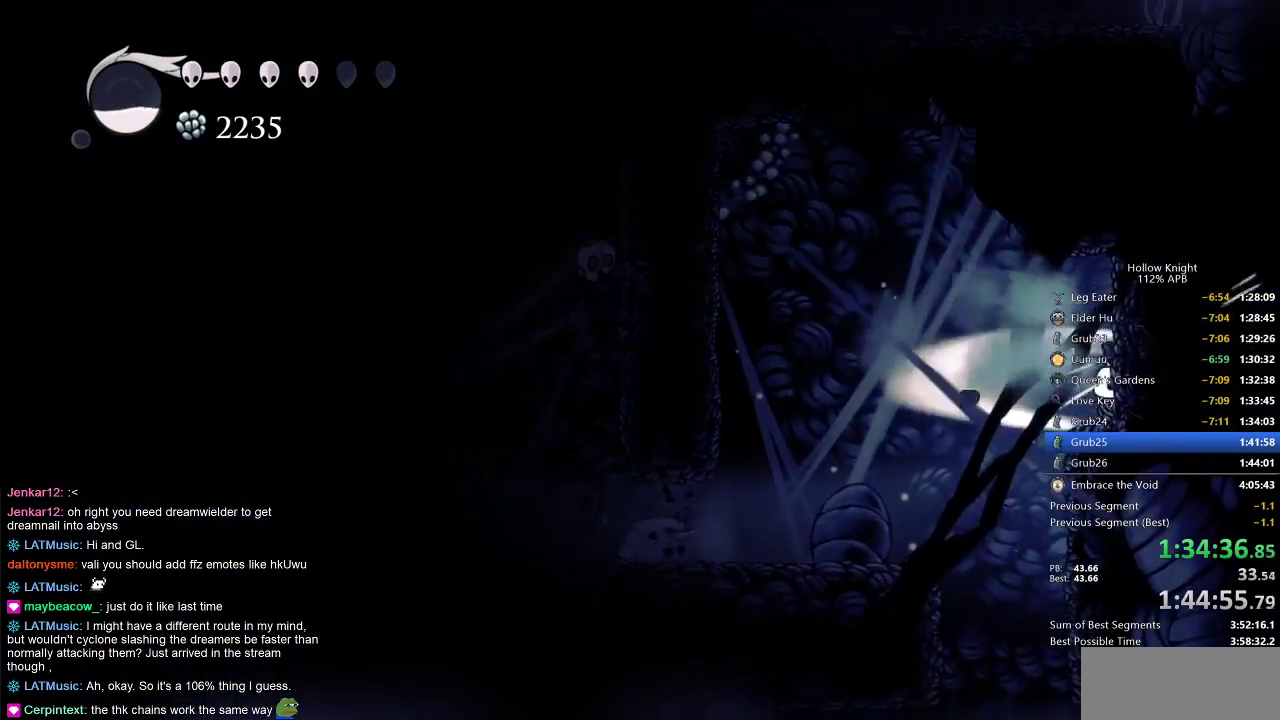
{"keys": ["right"], "events": [[50, "nail", "up"], [100, "nail", "down"], [200, "nail", "up"], [233, "nail", "down"], [417, "nail", "up"], [417, "up", "up"]]}
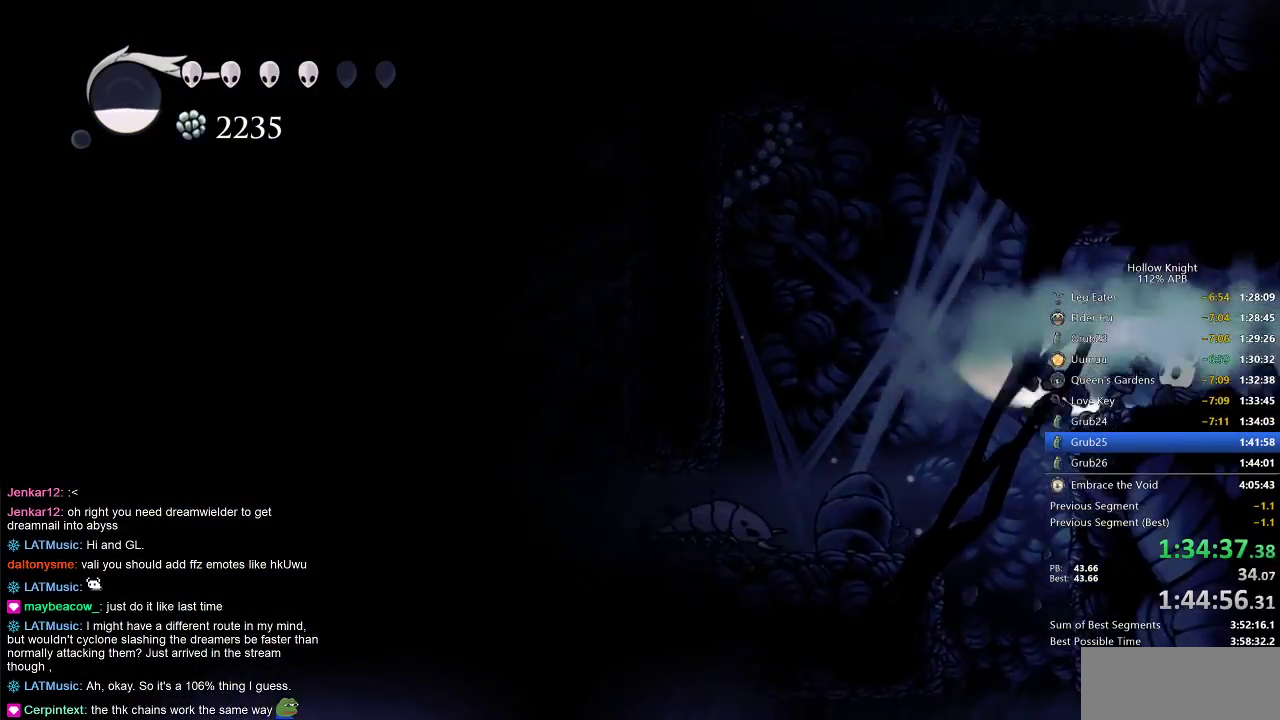
{"keys": ["right"], "events": [[417, "dash", "down"], [483, "dash", "up"]]}
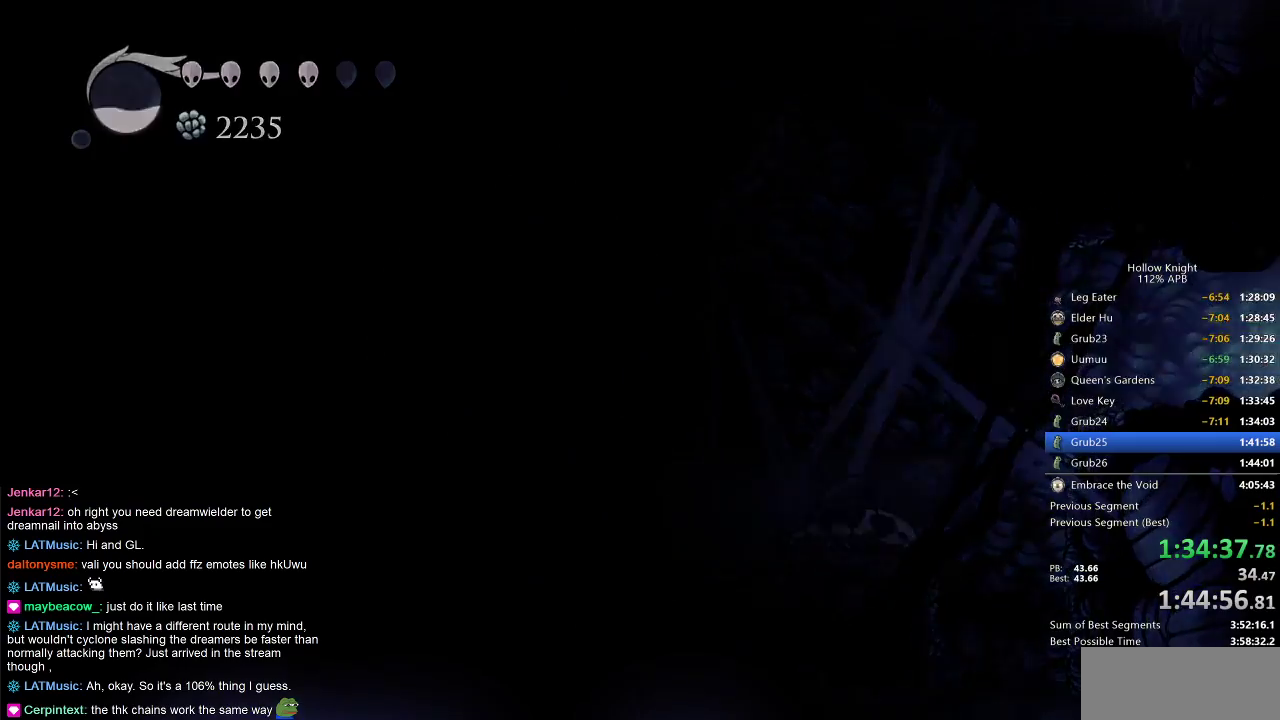
{"keys": ["right"], "events": [[33, "dash", "down"], [133, "dash", "up"], [217, "dash", "down"], [333, "dash", "up"]]}
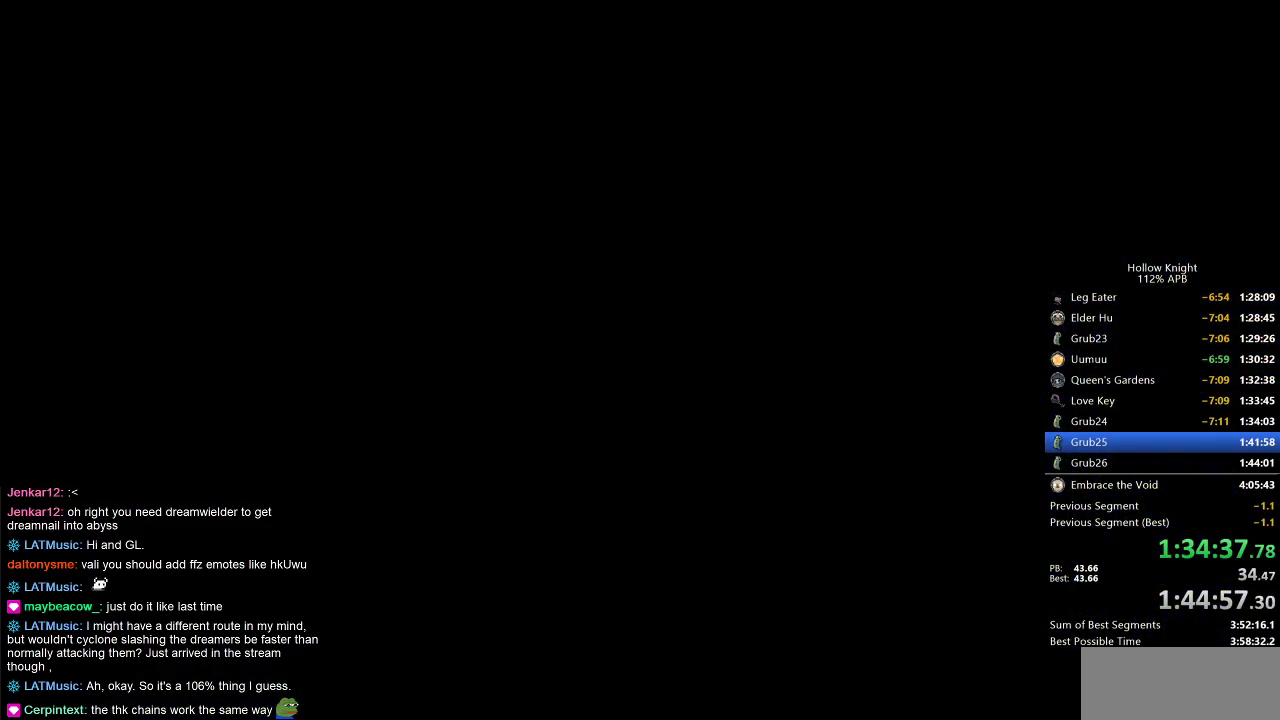
{"keys": ["right"], "events": []}
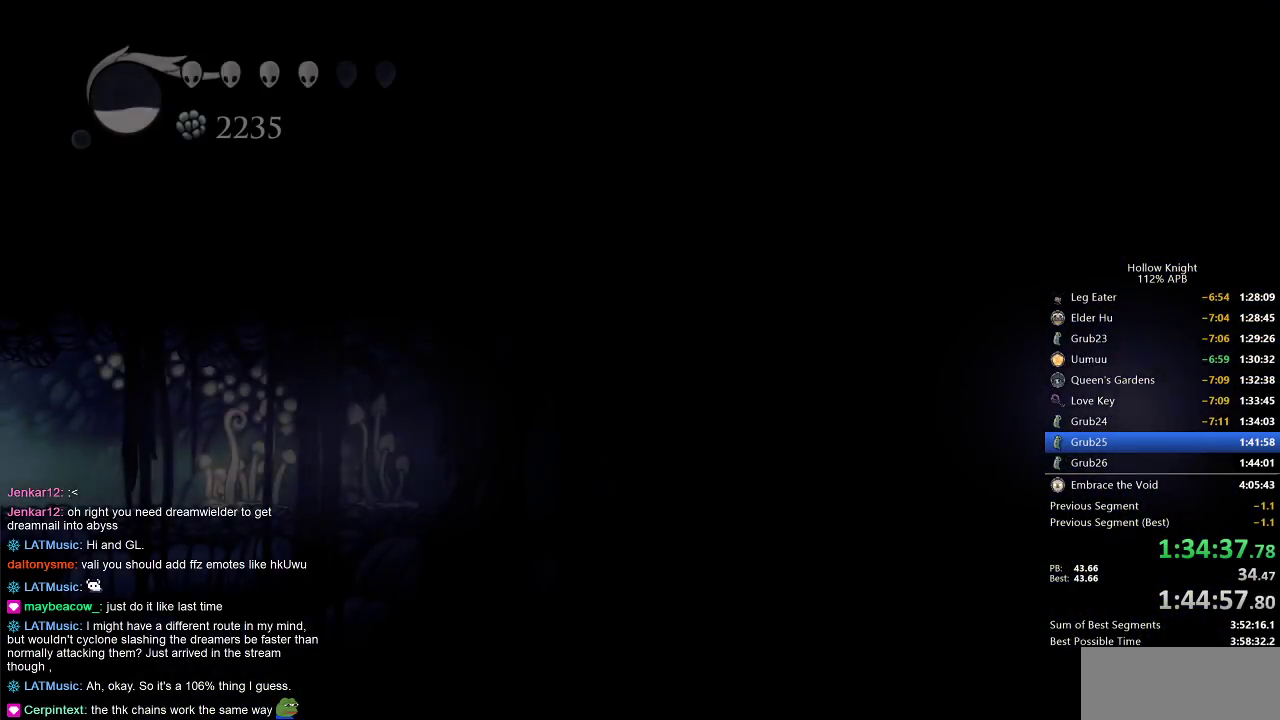
{"keys": ["nail", "right"], "events": [[483, "nail", "down"]]}
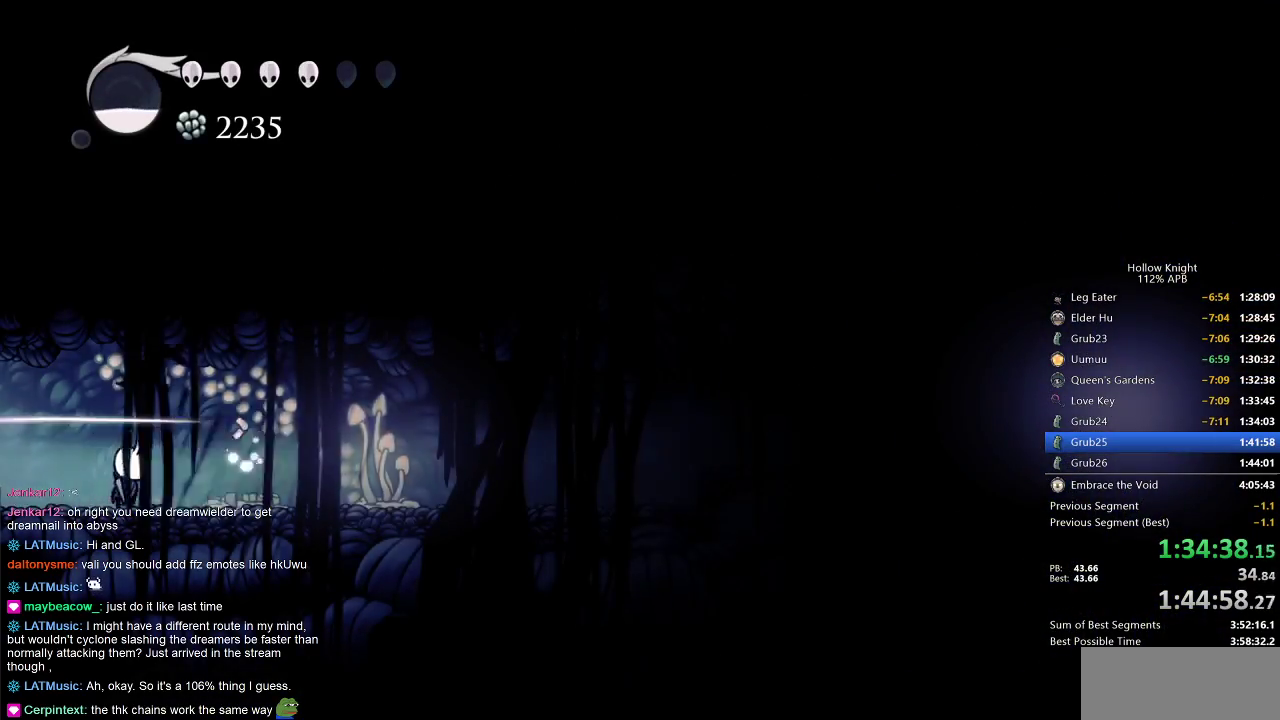
{"keys": ["nail", "right"], "events": [[133, "dash", "down"], [317, "dash", "up"]]}
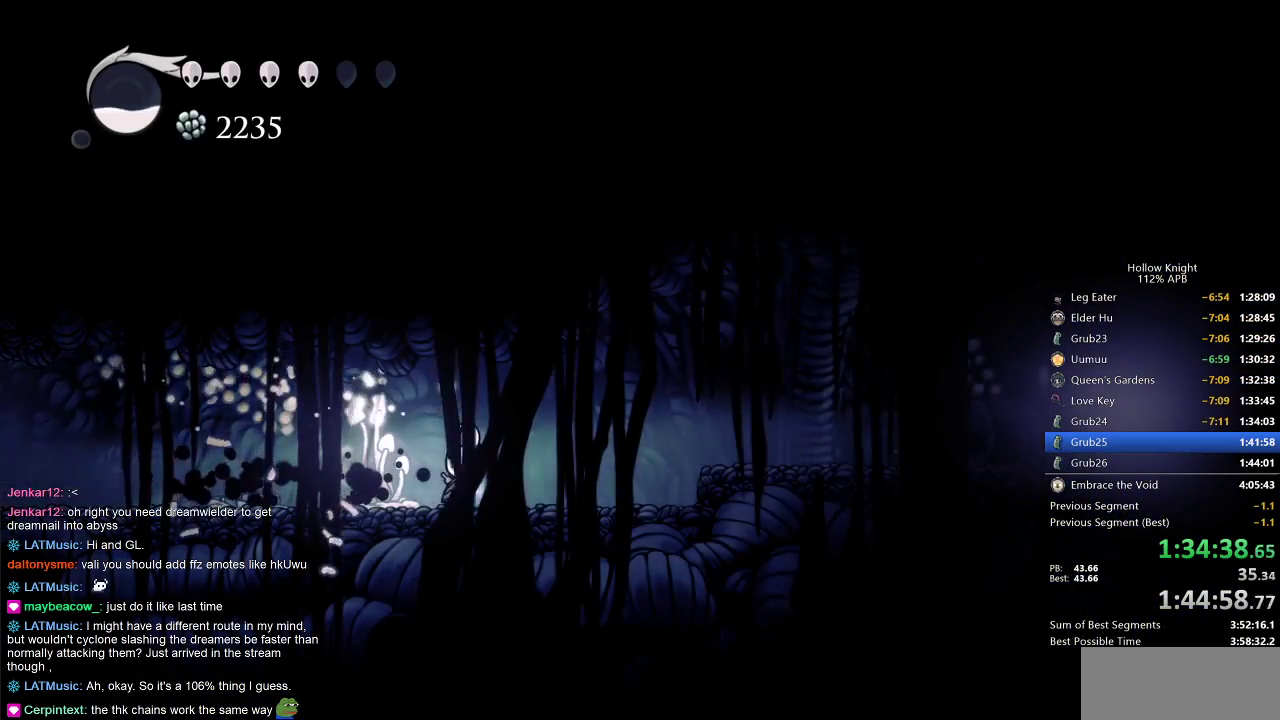
{"keys": ["dash", "right"], "events": [[233, "jump", "down"], [383, "dash", "down"], [383, "jump", "up"], [467, "nail", "up"]]}
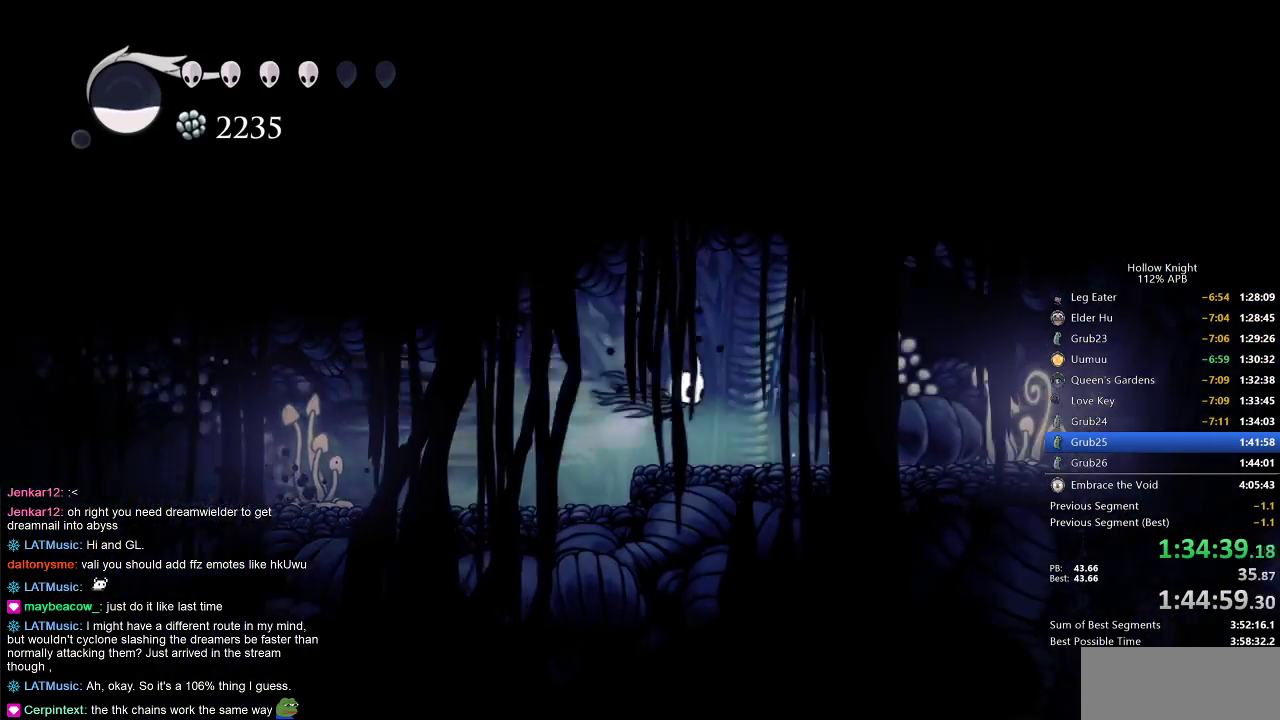
{"keys": ["right"], "events": [[17, "dash", "up"], [350, "dash", "down"], [483, "dash", "up"]]}
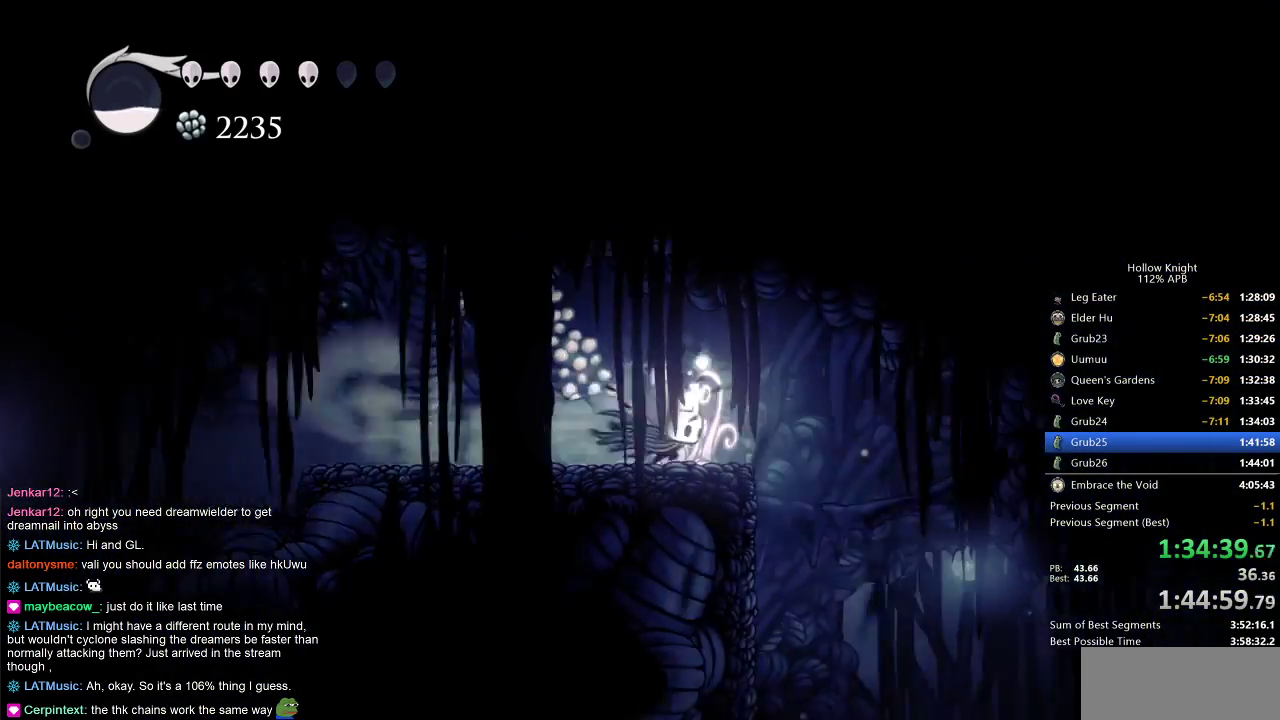
{"keys": ["right"], "events": []}
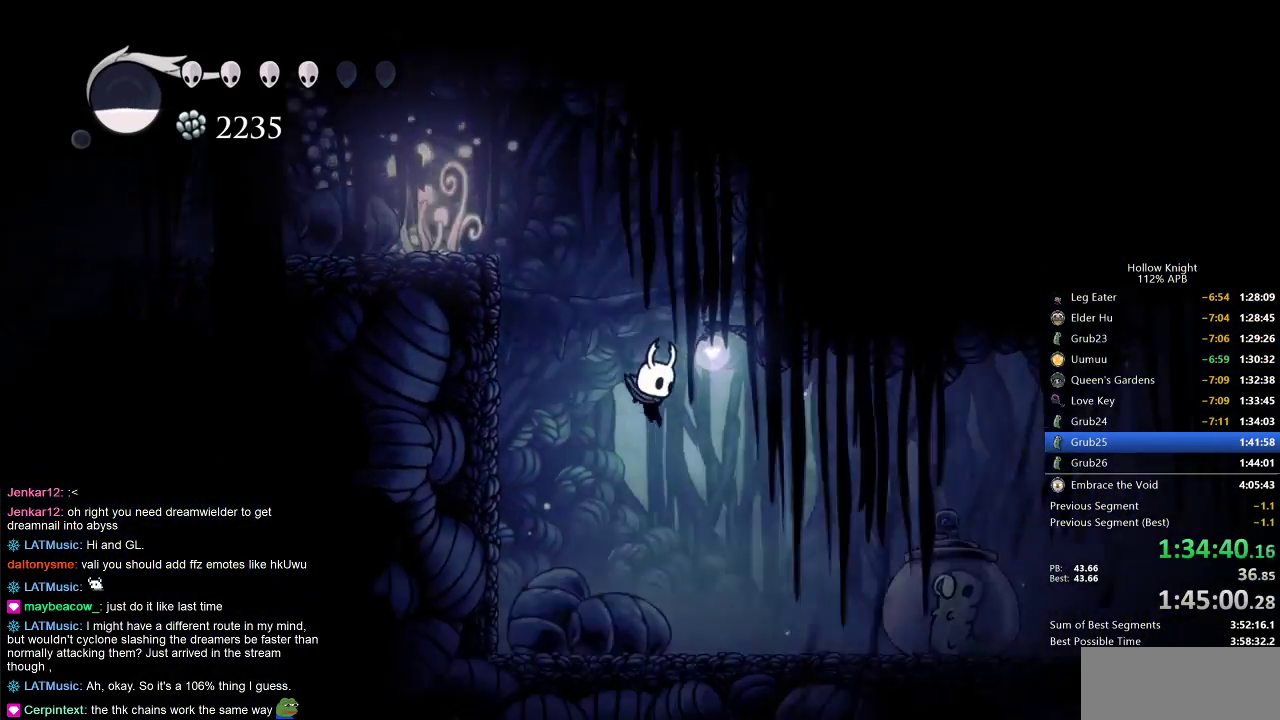
{"keys": ["right"], "events": [[100, "dash", "down"], [333, "dash", "up"]]}
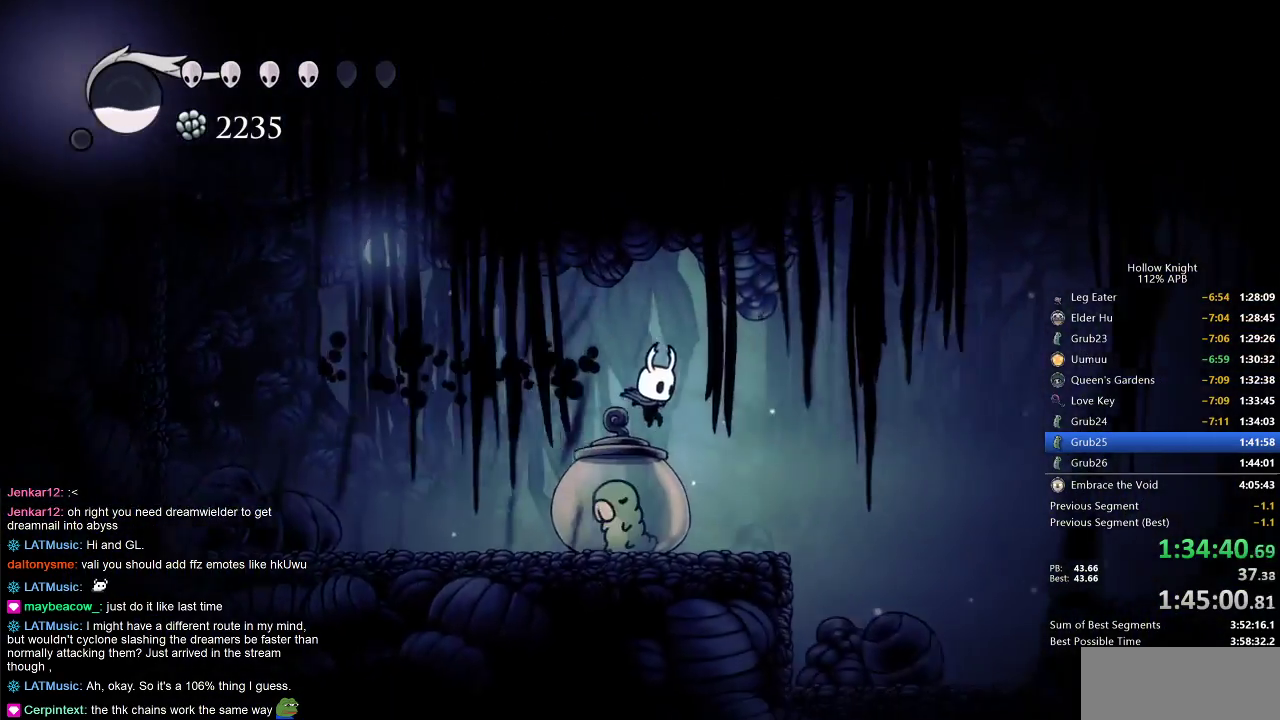
{"keys": ["down", "nail", "right"], "events": [[483, "down", "down"], [483, "nail", "down"]]}
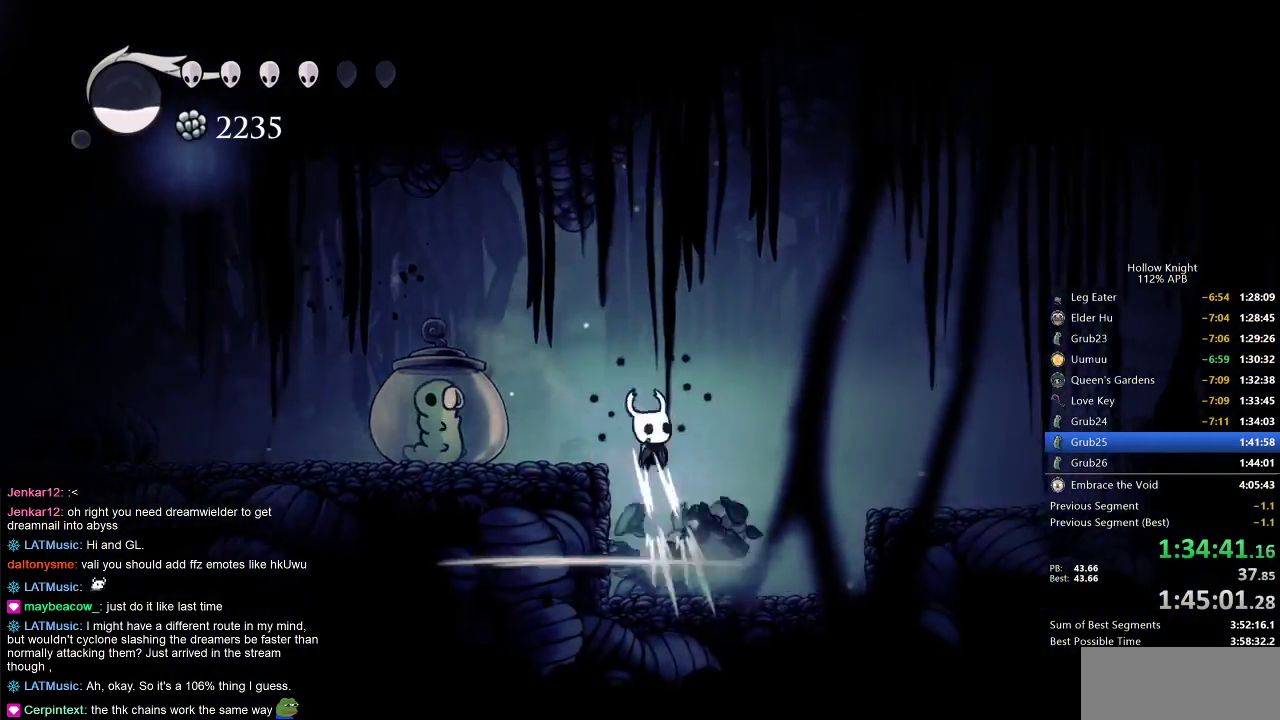
{"keys": ["dash", "right"], "events": [[67, "down", "up"], [200, "nail", "up"], [333, "dash", "down"], [383, "dash", "up"], [383, "jump", "down"], [433, "dash", "down"], [433, "jump", "up"]]}